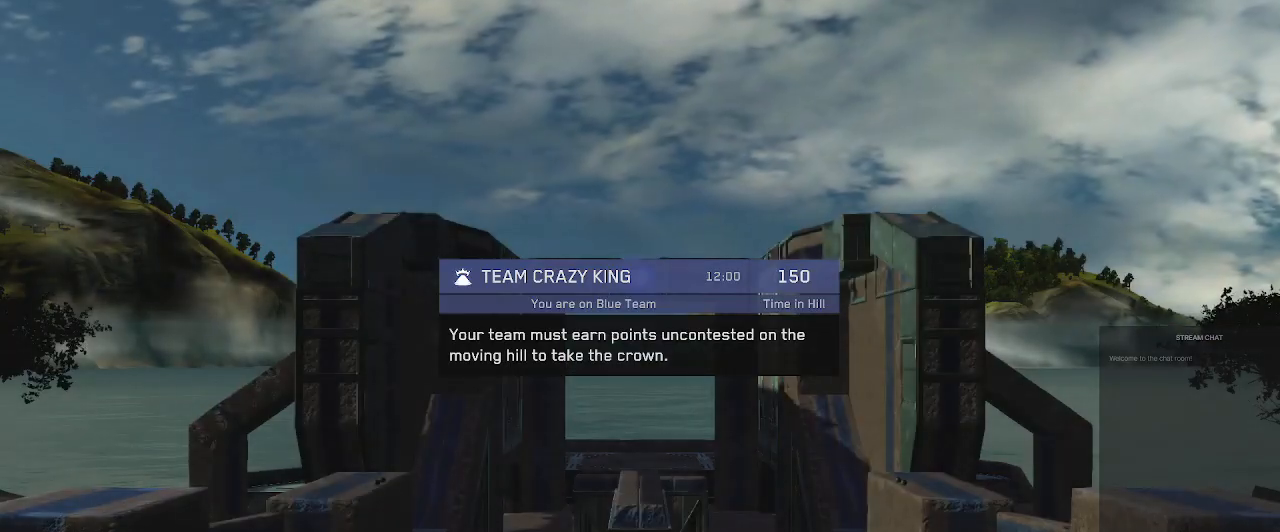
Gameplay with a controller (Xbox layout); each line is a JSON object with the inputs held at the frame after it. "events" lists button and stick changes between this image and that frame as [ms after this image, input, new state], when the widget could be followed in between. Not read: L3 R3.
{"buttons": ["DPAD_DOWN"], "left_stick": "center", "right_stick": "center", "events": [[433, "DPAD_DOWN", "down"]]}
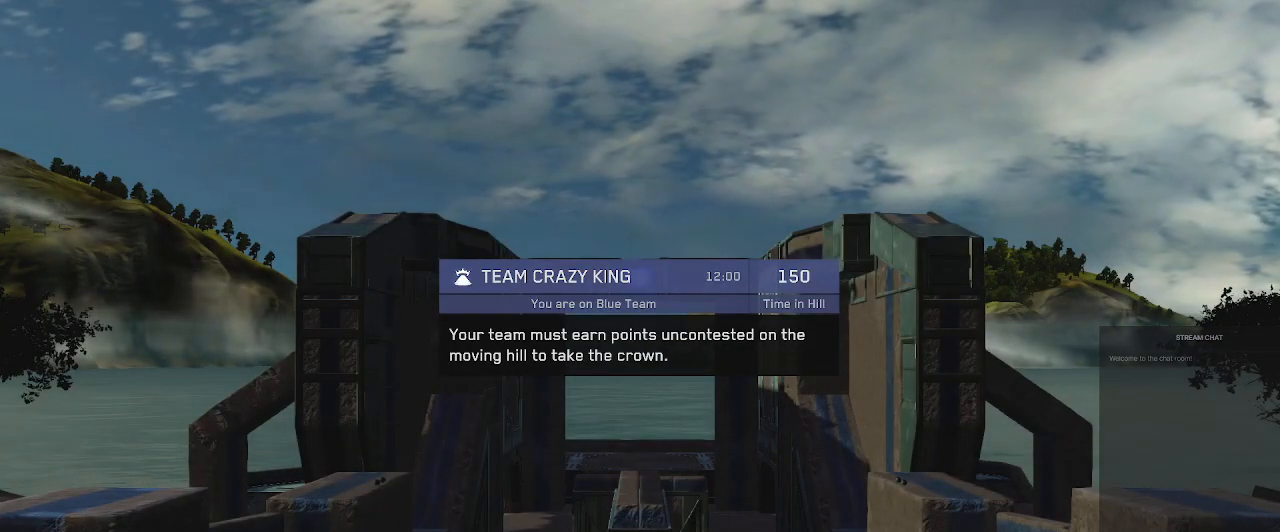
{"buttons": ["DPAD_DOWN"], "left_stick": "center", "right_stick": "center", "events": []}
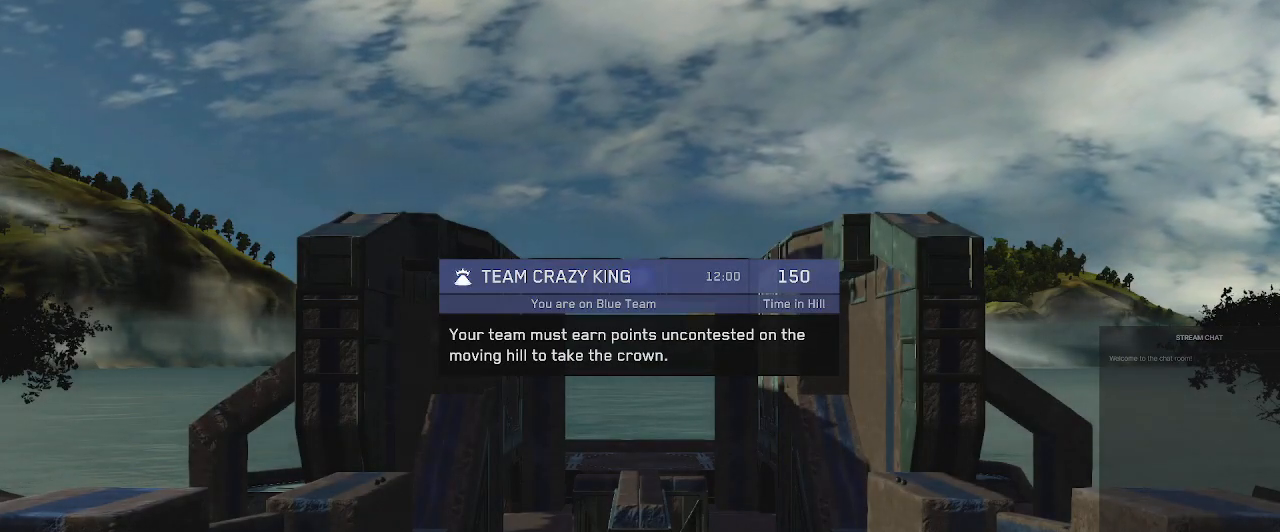
{"buttons": ["DPAD_DOWN"], "left_stick": "center", "right_stick": "center", "events": []}
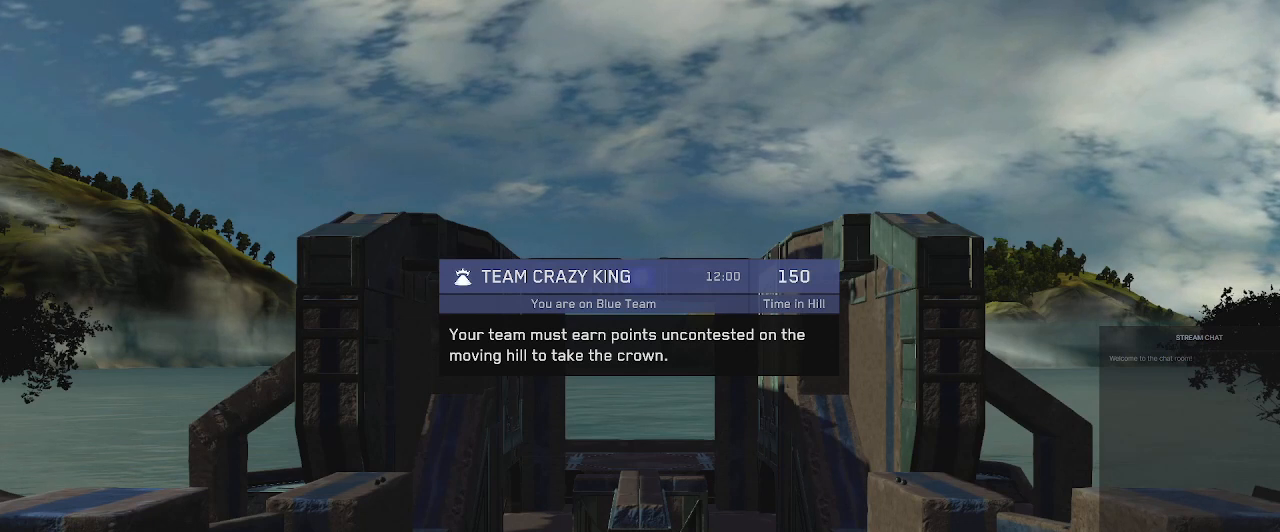
{"buttons": ["DPAD_DOWN"], "left_stick": "center", "right_stick": "center", "events": []}
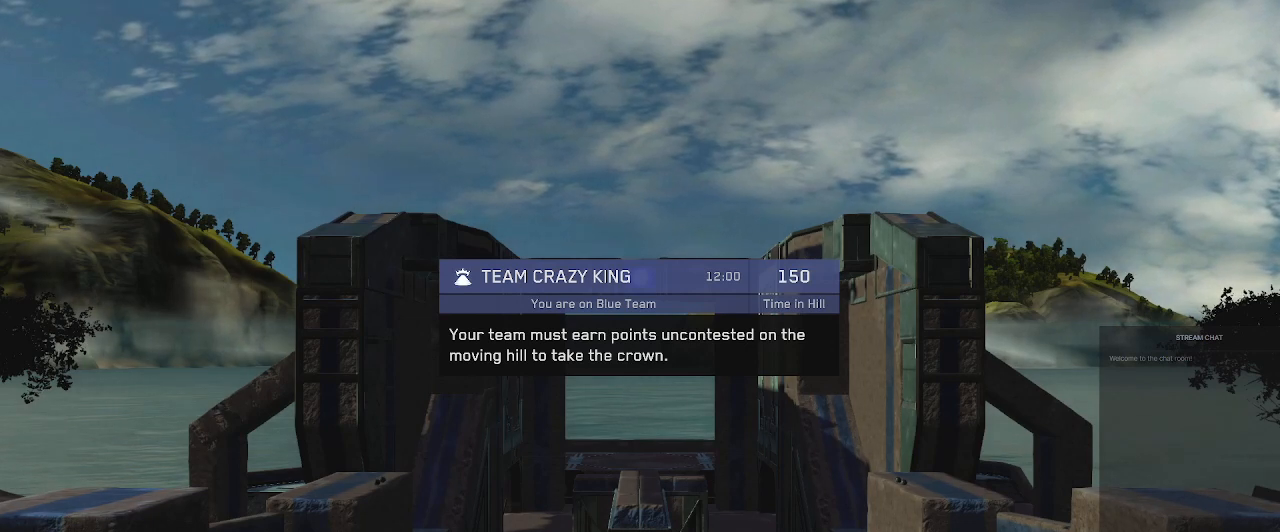
{"buttons": ["DPAD_DOWN"], "left_stick": "center", "right_stick": "center", "events": []}
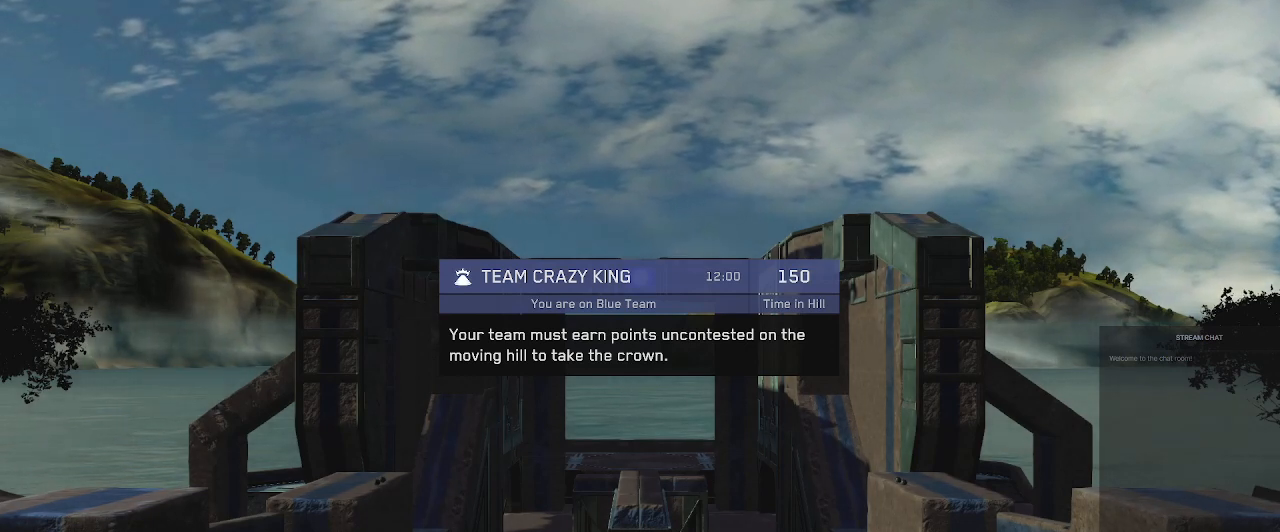
{"buttons": ["DPAD_DOWN"], "left_stick": "center", "right_stick": "center", "events": []}
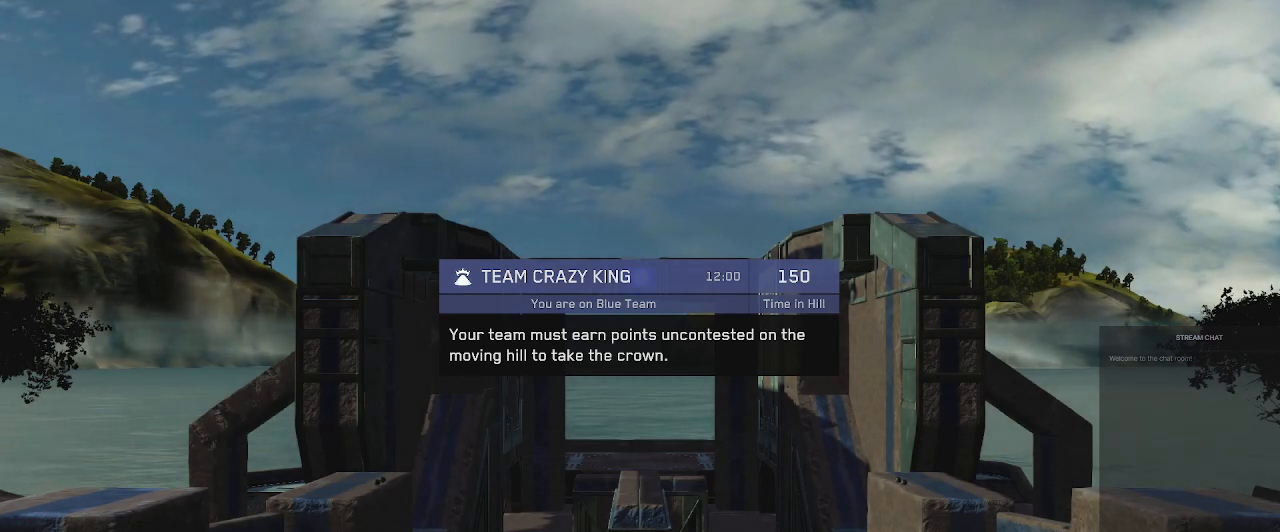
{"buttons": [], "left_stick": "center", "right_stick": "center", "events": [[367, "DPAD_DOWN", "up"]]}